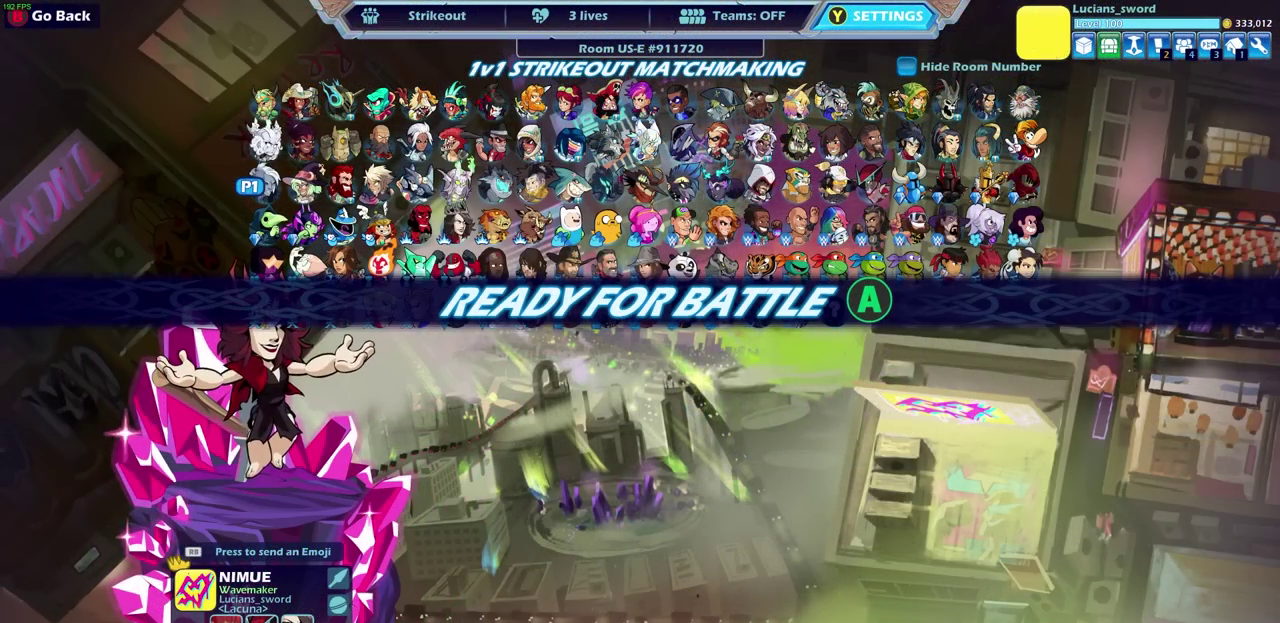
Gameplay with a controller (PlayStation layout); each line is a JSON object with the inputs held at the frame after it (dt_ms = milliseconds from this image to that frame). "events" lists button and stick changes between this image and that frame as [ms after this image, input, new state], when the widget could be followed in between. Not read: R1.
{"dt_ms": 500, "buttons": [], "left_stick": "center", "right_stick": "center", "events": [[233, "CROSS", "down"], [367, "CROSS", "up"]]}
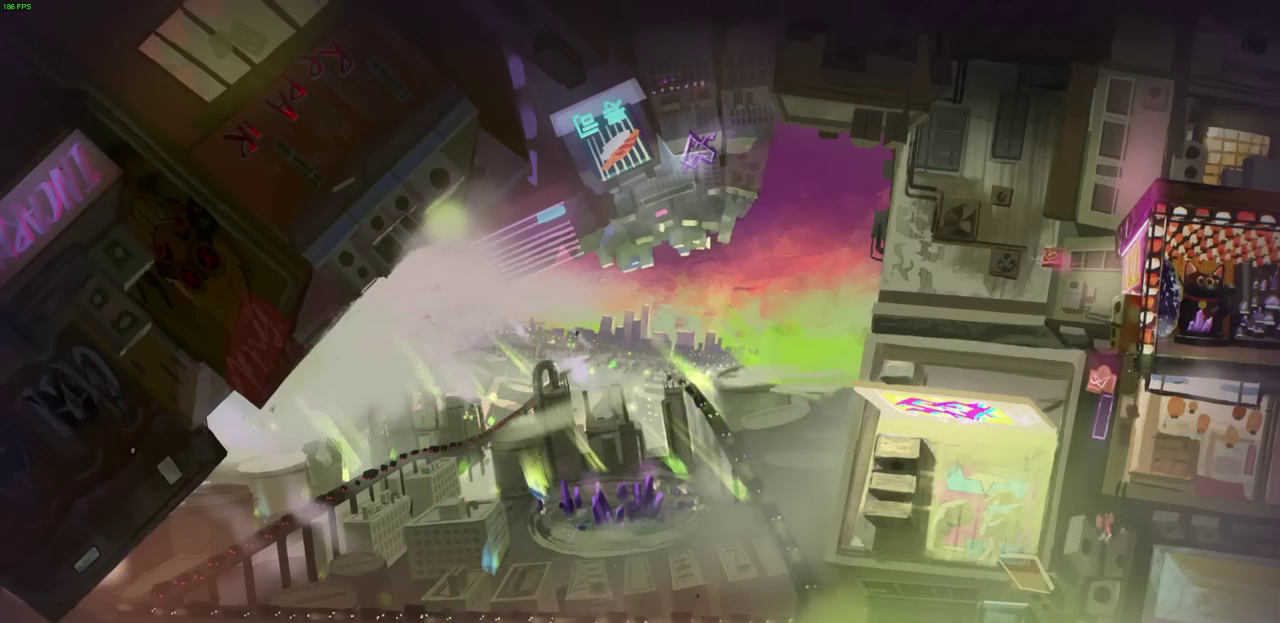
{"dt_ms": 500, "buttons": [], "left_stick": "center", "right_stick": "center", "events": []}
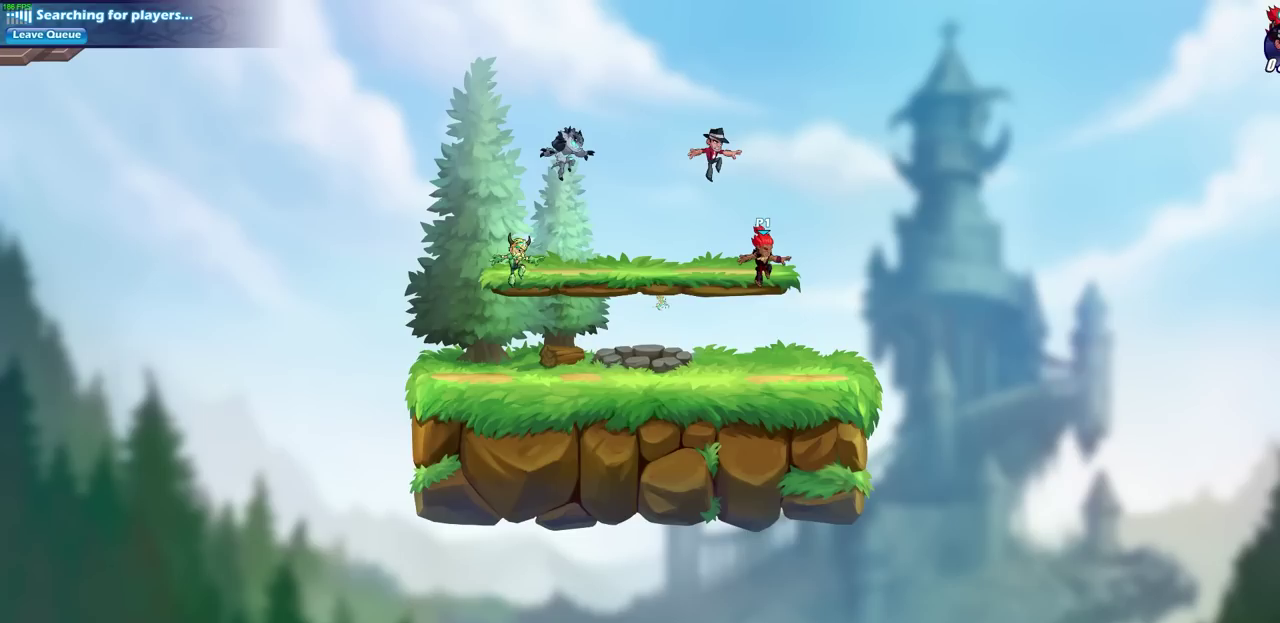
{"dt_ms": 500, "buttons": [], "left_stick": "center", "right_stick": "center", "events": []}
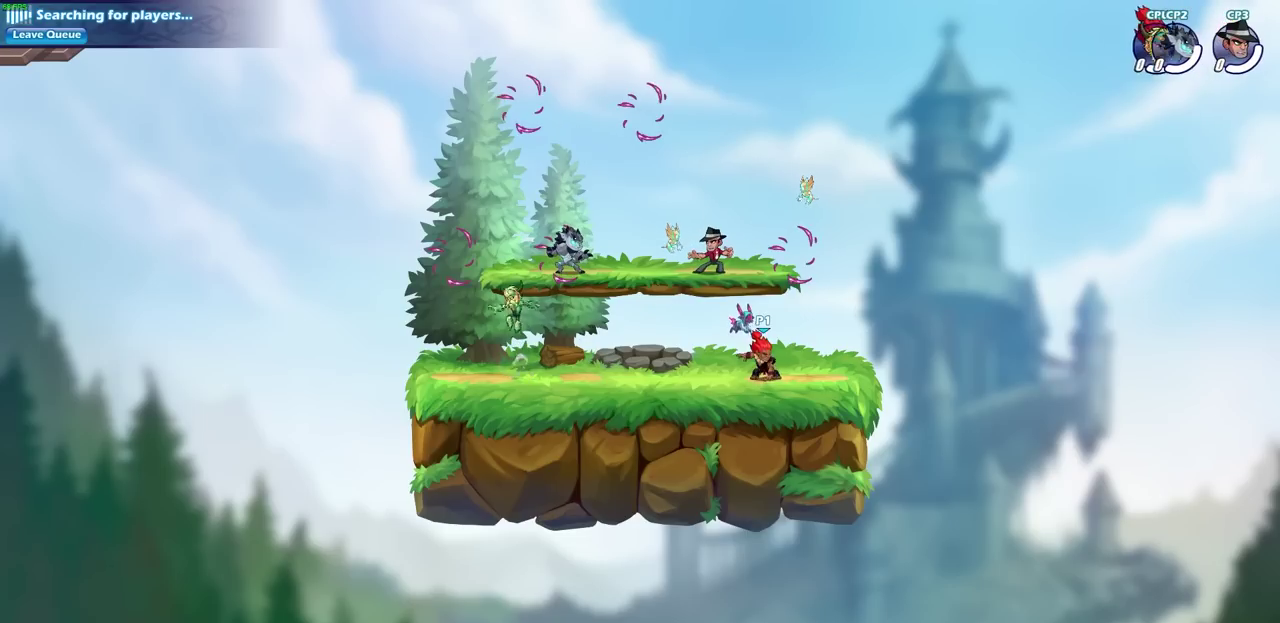
{"dt_ms": 300, "buttons": ["CROSS"], "left_stick": "right", "right_stick": "center", "events": [[117, "left_stick", "right"], [283, "CROSS", "down"]]}
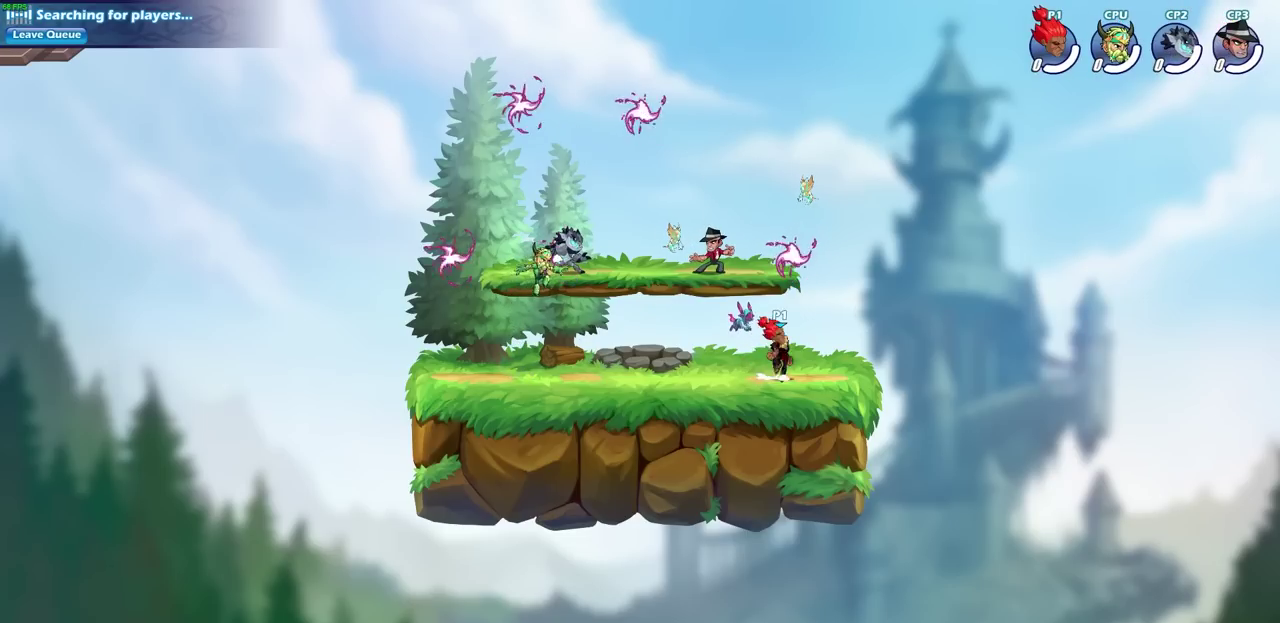
{"dt_ms": 700, "buttons": ["R2"], "left_stick": "up-left", "right_stick": "center", "events": [[33, "left_stick", "center"], [100, "CROSS", "up"], [200, "left_stick", "left"], [383, "left_stick", "down-left"], [533, "left_stick", "left"], [683, "R2", "down"], [700, "left_stick", "up-left"]]}
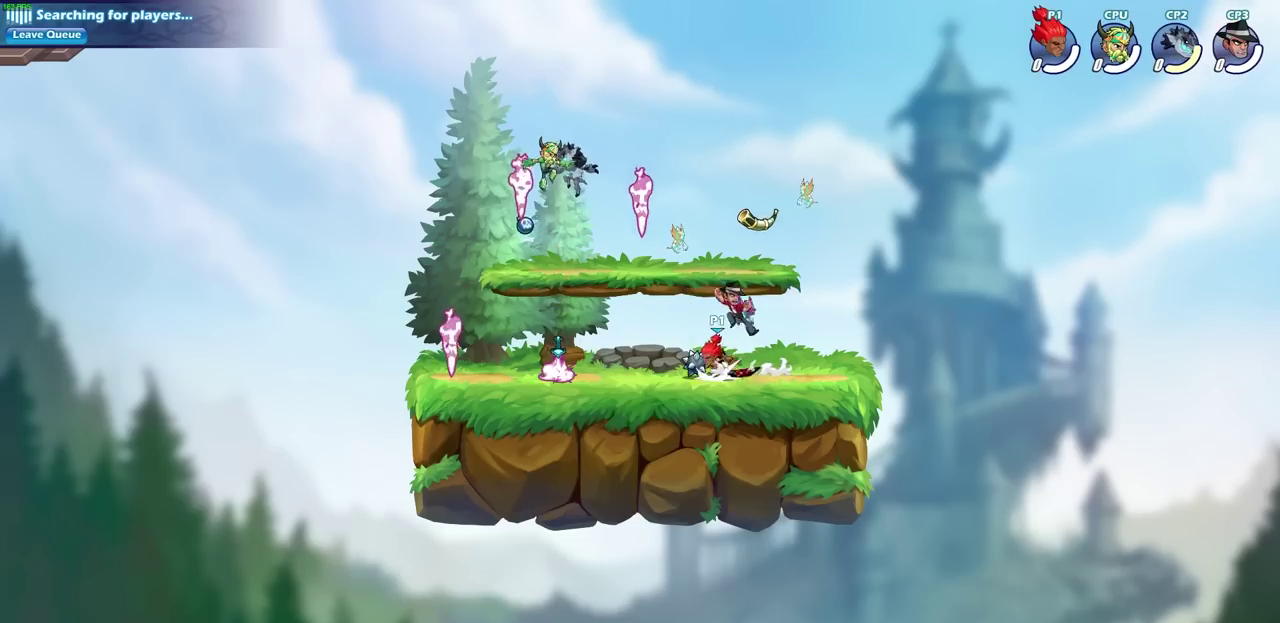
{"dt_ms": 400, "buttons": ["R2"], "left_stick": "left", "right_stick": "center", "events": [[17, "CROSS", "down"], [117, "CROSS", "up"], [133, "R2", "up"], [133, "left_stick", "down-left"], [383, "R2", "down"], [383, "left_stick", "left"]]}
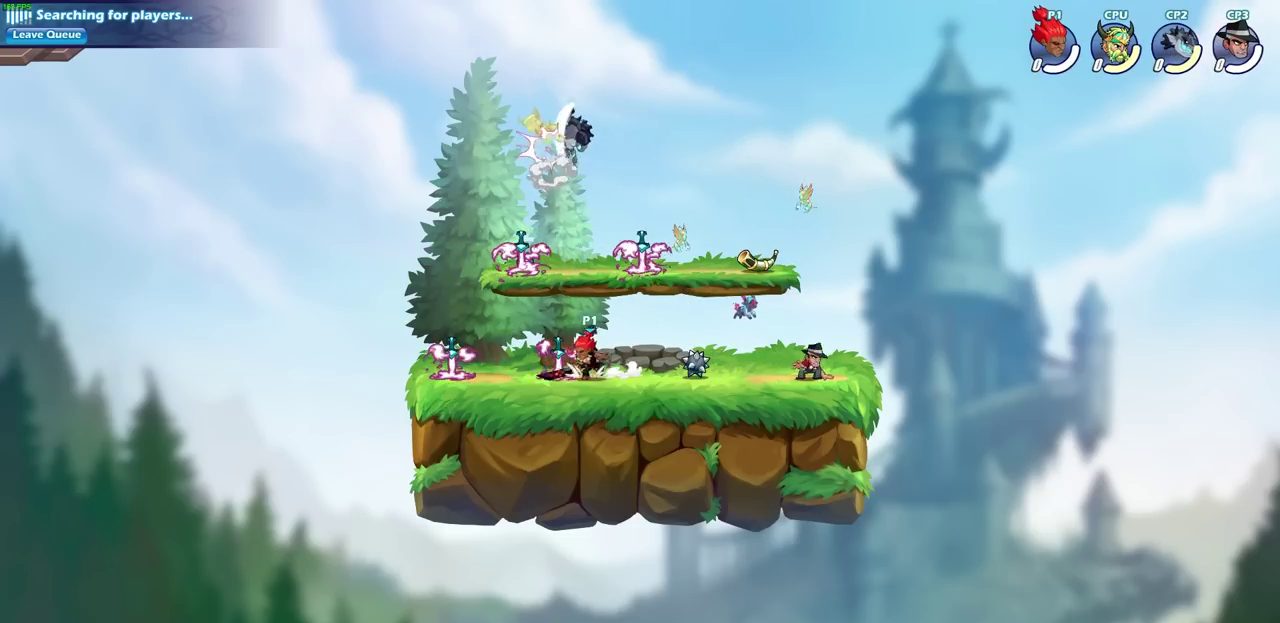
{"dt_ms": 600, "buttons": ["CROSS", "R2"], "left_stick": "right", "right_stick": "center", "events": [[17, "CROSS", "down"], [50, "left_stick", "up-left"], [133, "CROSS", "up"], [150, "R2", "up"], [183, "left_stick", "down"], [383, "left_stick", "right"], [500, "R2", "down"], [517, "CROSS", "down"]]}
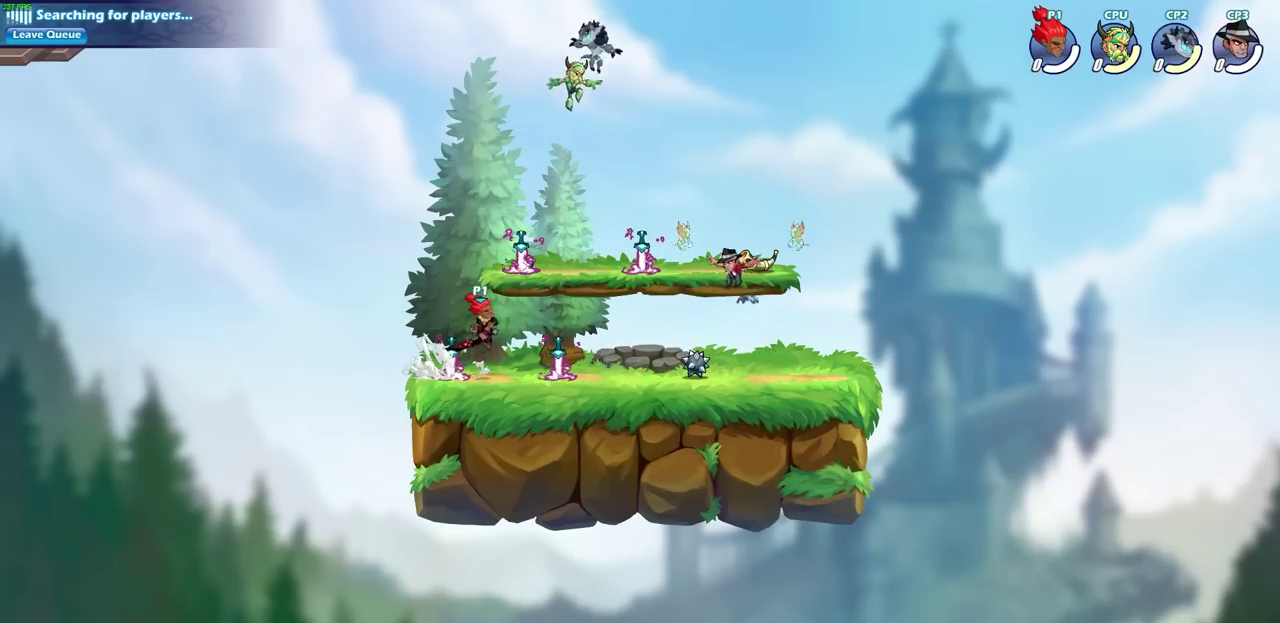
{"dt_ms": 300, "buttons": ["R2"], "left_stick": "right", "right_stick": "center", "events": [[17, "CROSS", "up"], [50, "R2", "up"], [50, "left_stick", "down"], [183, "left_stick", "down-right"], [283, "left_stick", "right"], [300, "R2", "down"]]}
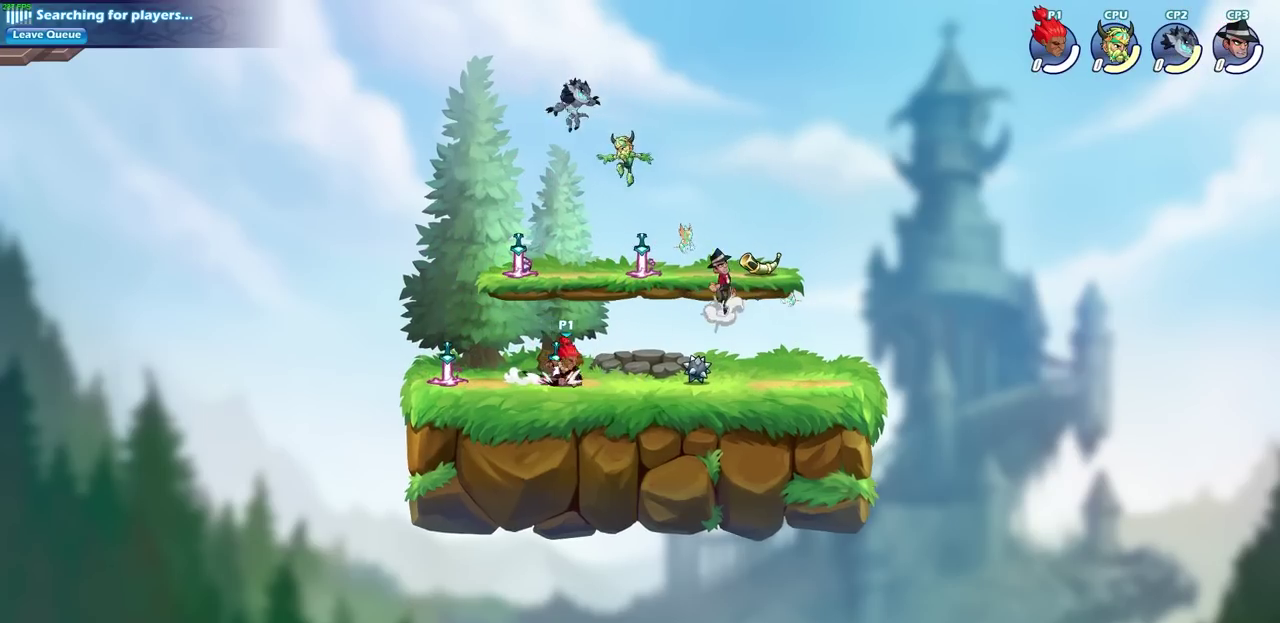
{"dt_ms": 800, "buttons": [], "left_stick": "up-left", "right_stick": "center", "events": [[17, "CROSS", "down"], [83, "CIRCLE", "down"], [83, "CROSS", "up"], [100, "left_stick", "center"], [150, "R2", "up"], [200, "CIRCLE", "up"], [400, "left_stick", "right"], [683, "left_stick", "up-left"]]}
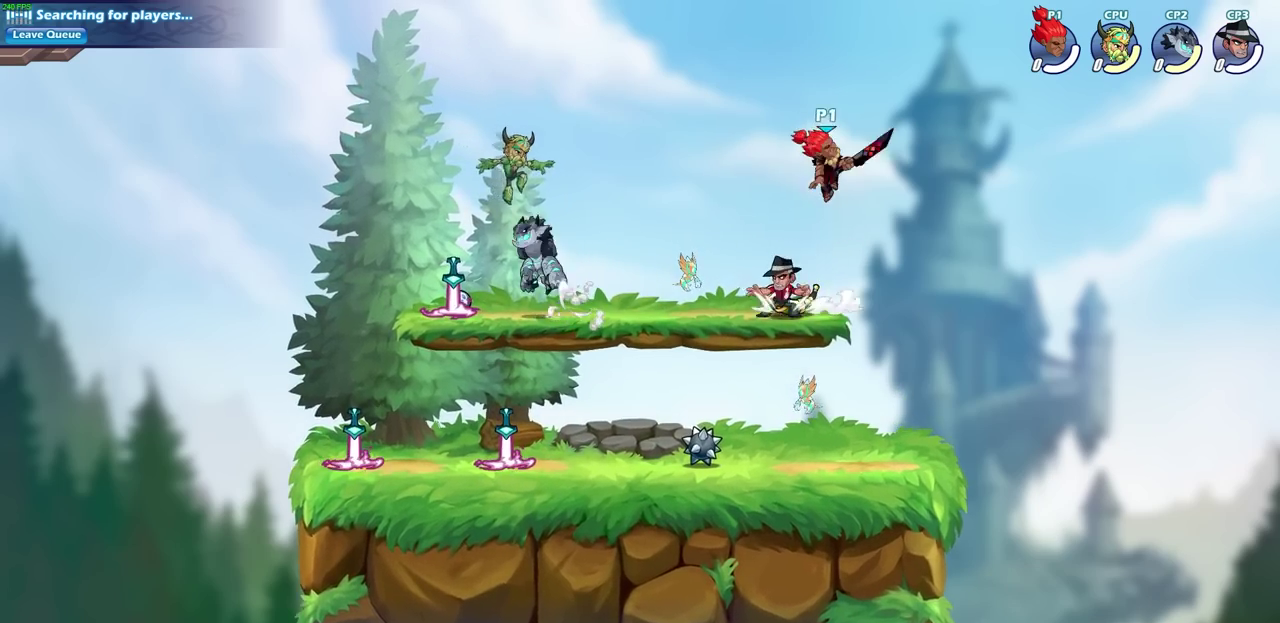
{"dt_ms": 400, "buttons": [], "left_stick": "center", "right_stick": "center", "events": [[67, "left_stick", "left"], [217, "SQUARE", "down"], [300, "left_stick", "center"], [333, "SQUARE", "up"]]}
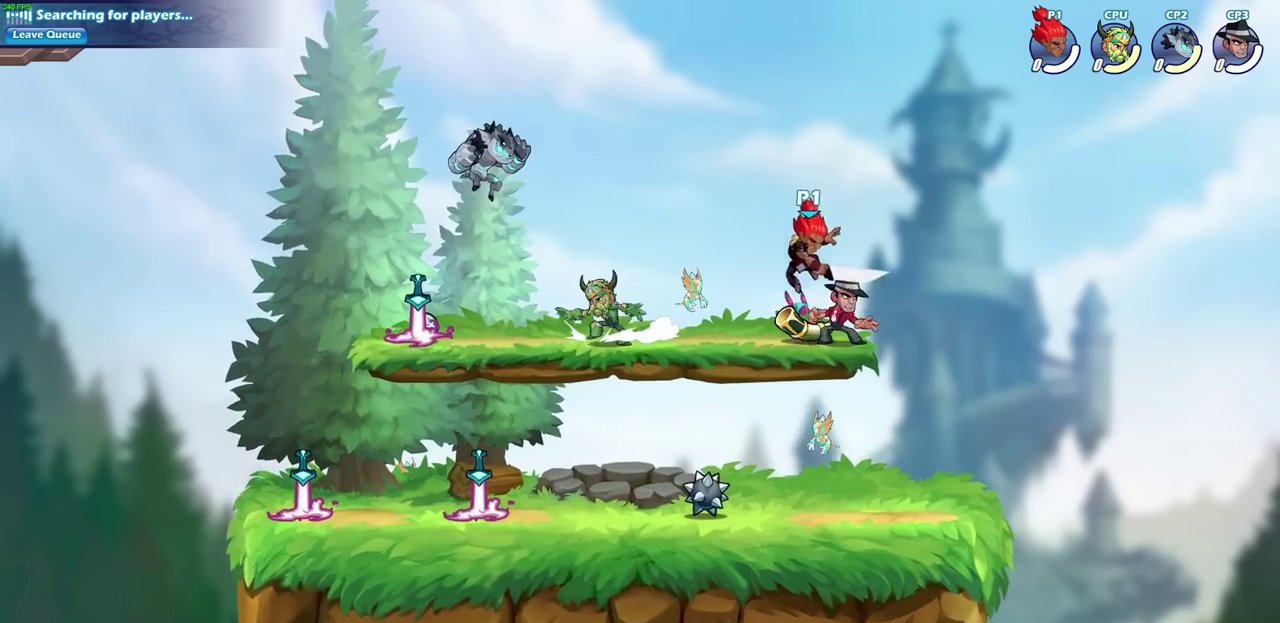
{"dt_ms": 300, "buttons": [], "left_stick": "center", "right_stick": "center", "events": []}
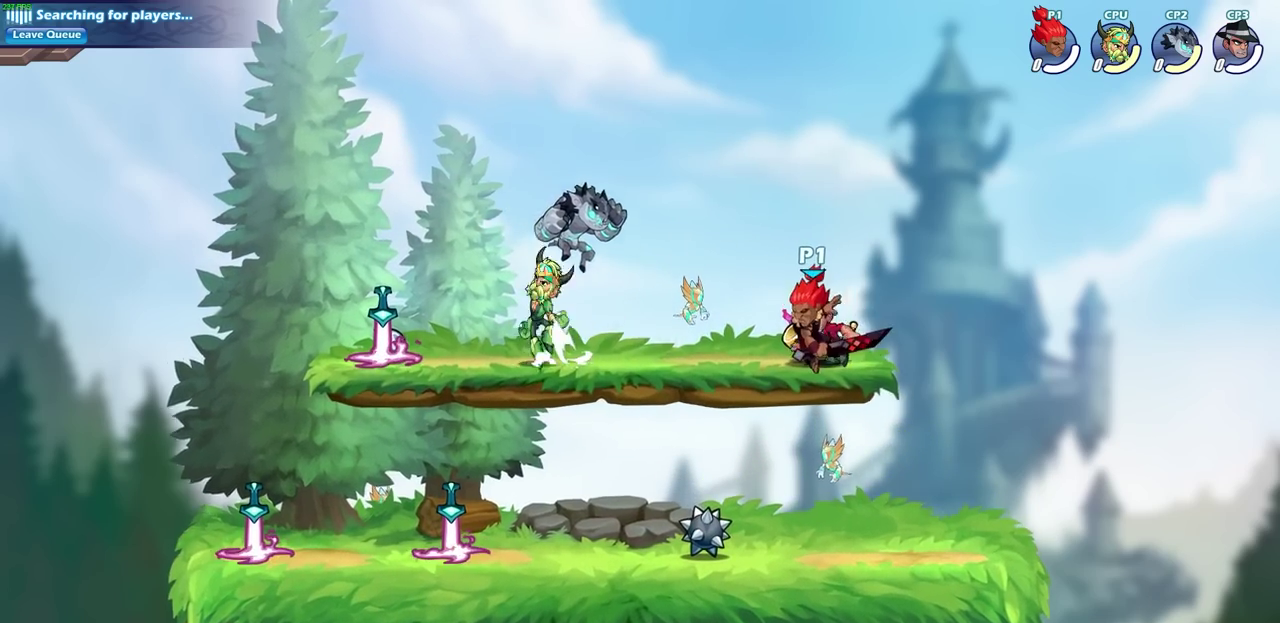
{"dt_ms": 700, "buttons": ["L1"], "left_stick": "center", "right_stick": "center", "events": [[233, "left_stick", "down"], [300, "SQUARE", "down"], [433, "SQUARE", "up"], [433, "left_stick", "center"], [583, "L1", "down"]]}
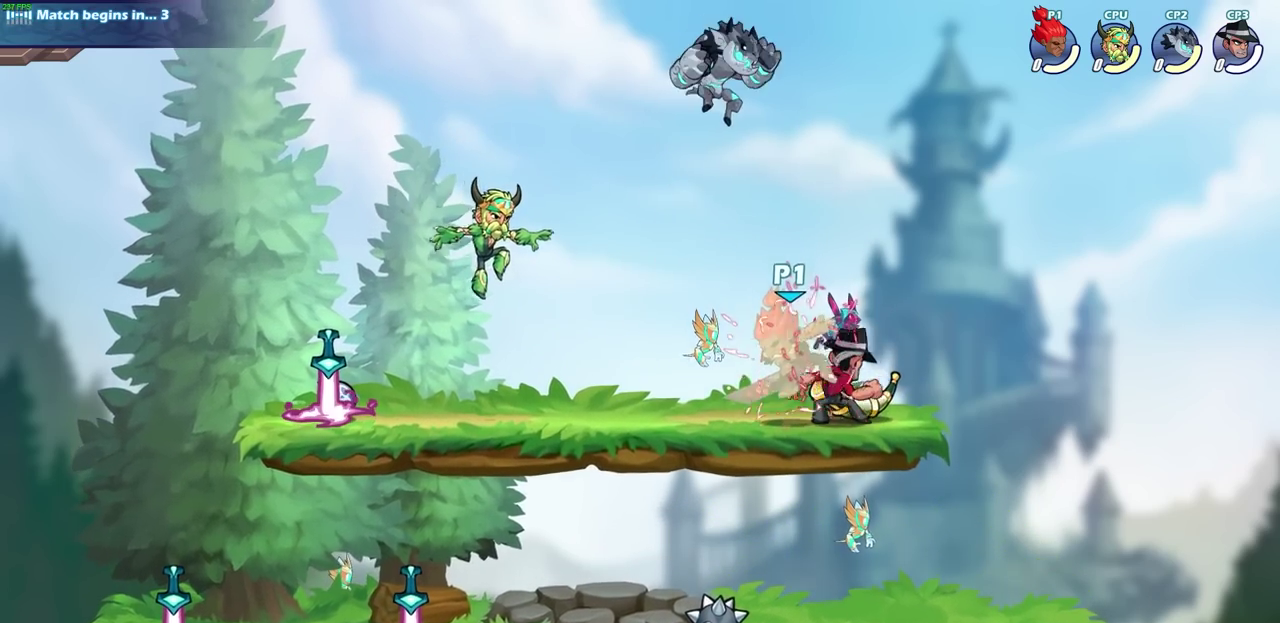
{"dt_ms": 700, "buttons": [], "left_stick": "up-left", "right_stick": "center", "events": [[17, "L1", "up"], [217, "left_stick", "up-left"]]}
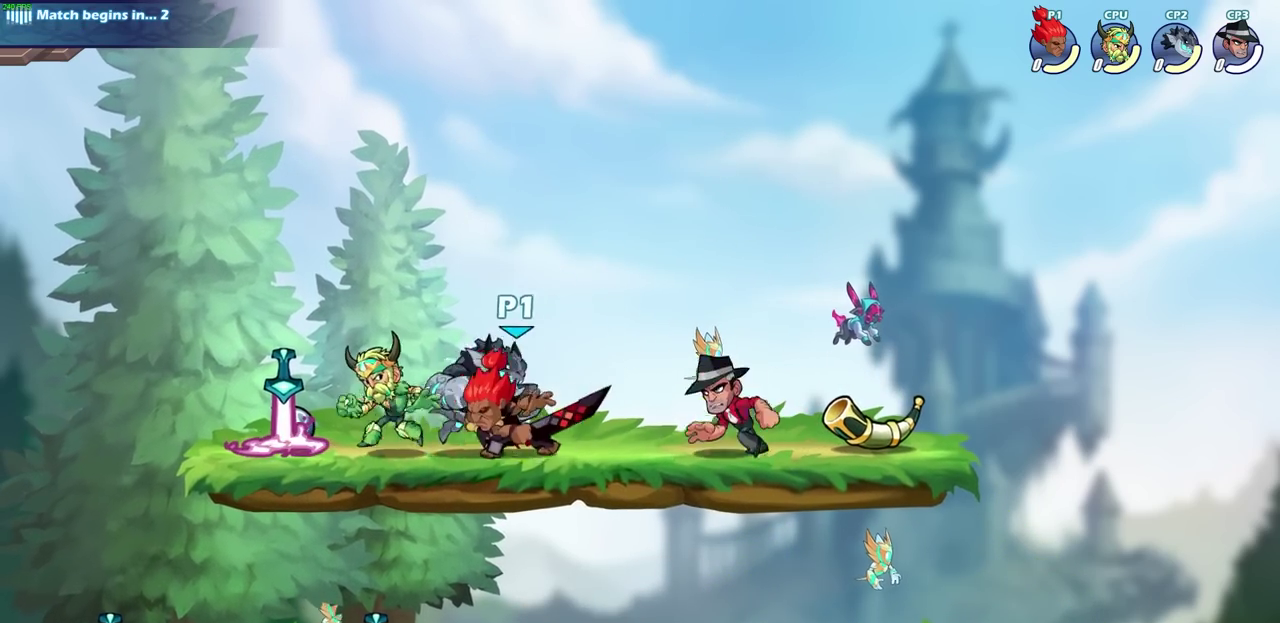
{"dt_ms": 300, "buttons": ["SQUARE"], "left_stick": "down", "right_stick": "center", "events": [[200, "left_stick", "down-right"], [250, "SQUARE", "down"], [250, "left_stick", "down"]]}
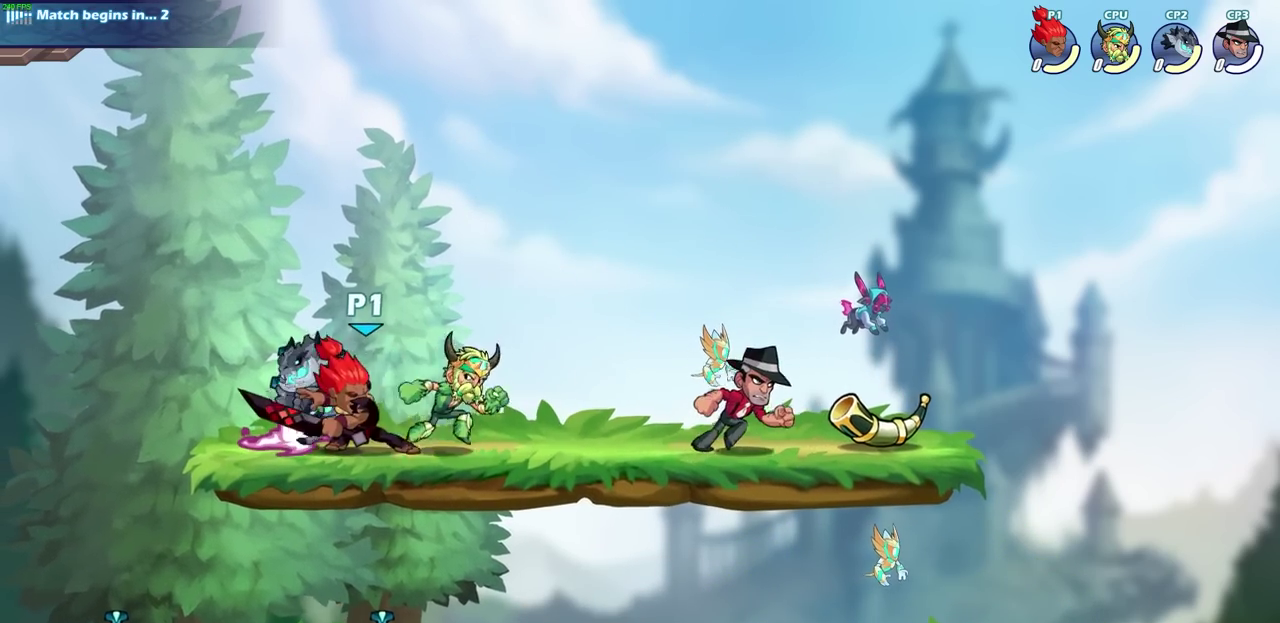
{"dt_ms": 300, "buttons": [], "left_stick": "center", "right_stick": "center", "events": [[50, "SQUARE", "up"], [83, "left_stick", "center"]]}